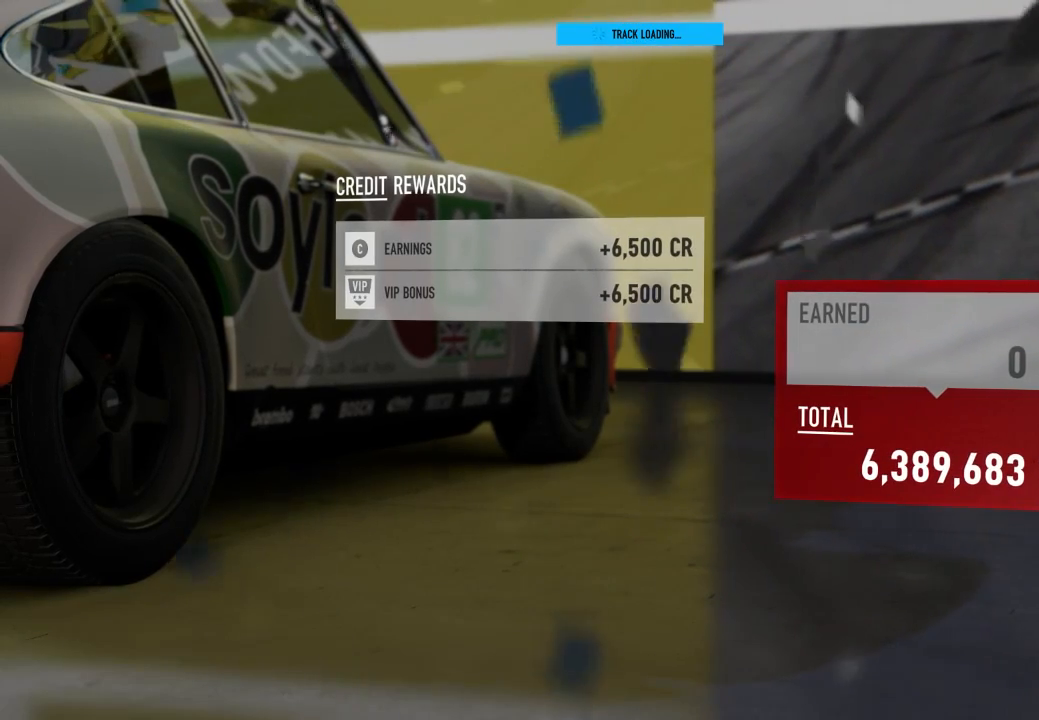
Gameplay with a controller (Xbox layout); each line is a JSON object with the inputs held at the frame after it. "events" lists button and stick changes between this image and that frame as [ms after this image, input, new state], when the widget could be followed in between.
{"buttons": [], "left_stick": "center", "right_stick": "center", "events": [[367, "A", "down"], [433, "A", "up"]]}
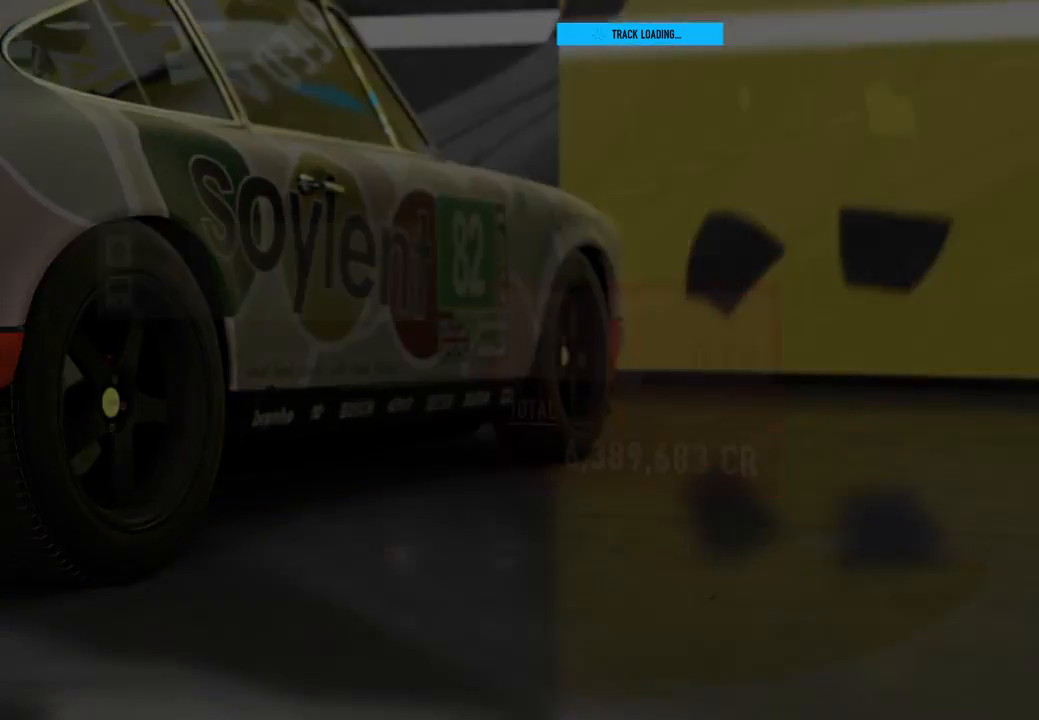
{"buttons": [], "left_stick": "center", "right_stick": "center", "events": []}
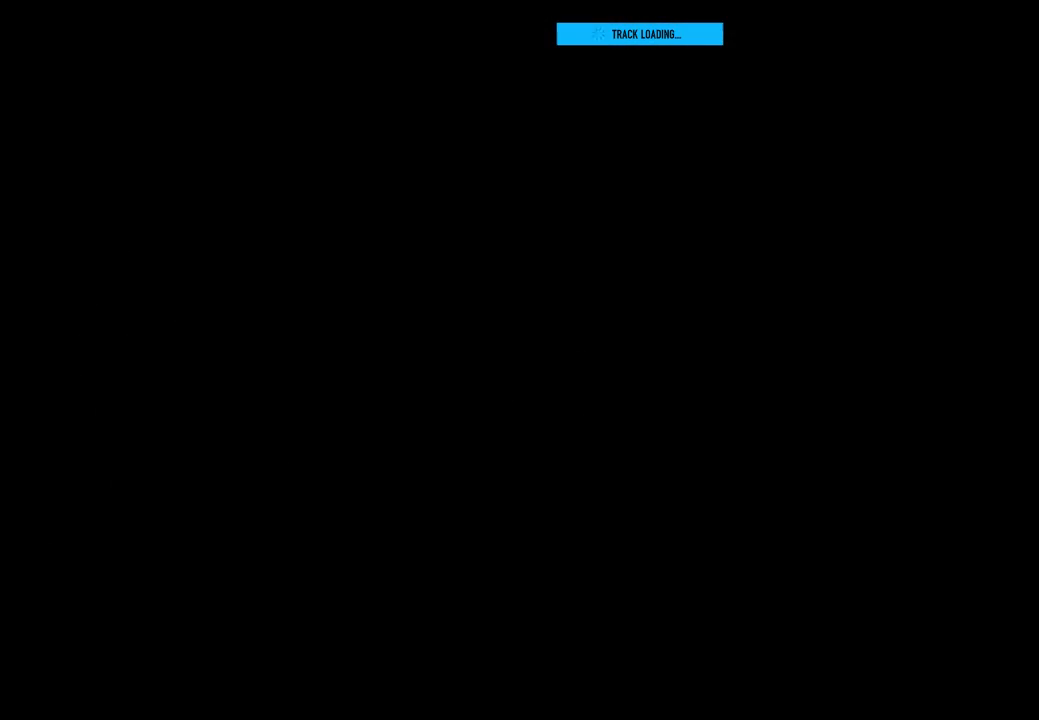
{"buttons": [], "left_stick": "center", "right_stick": "center", "events": []}
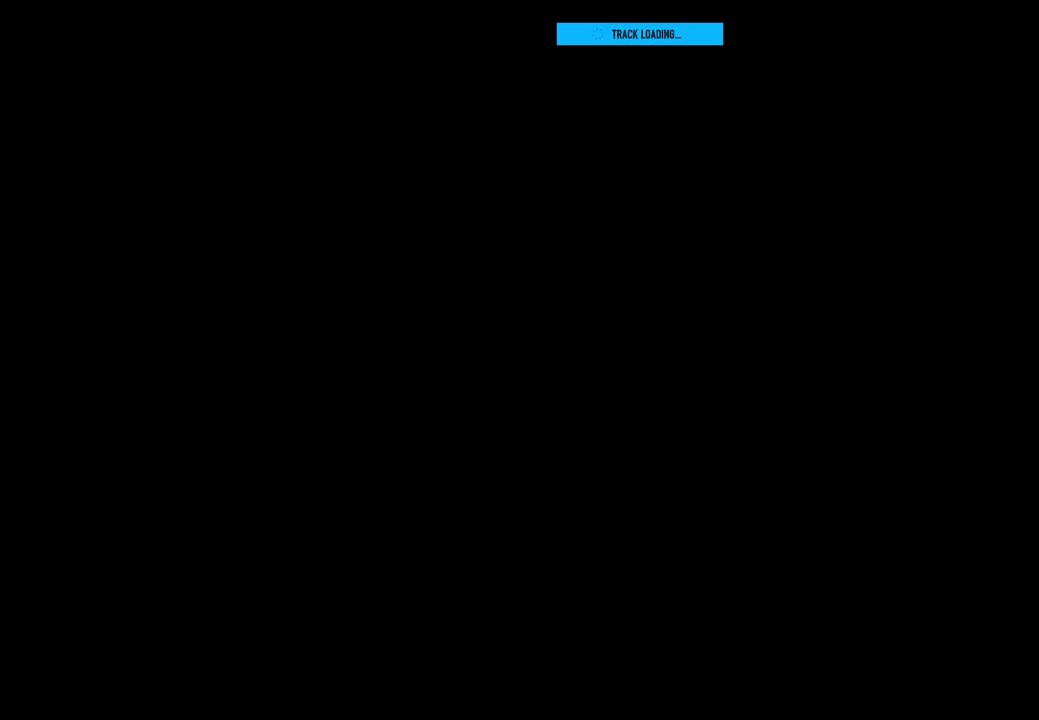
{"buttons": [], "left_stick": "center", "right_stick": "center", "events": []}
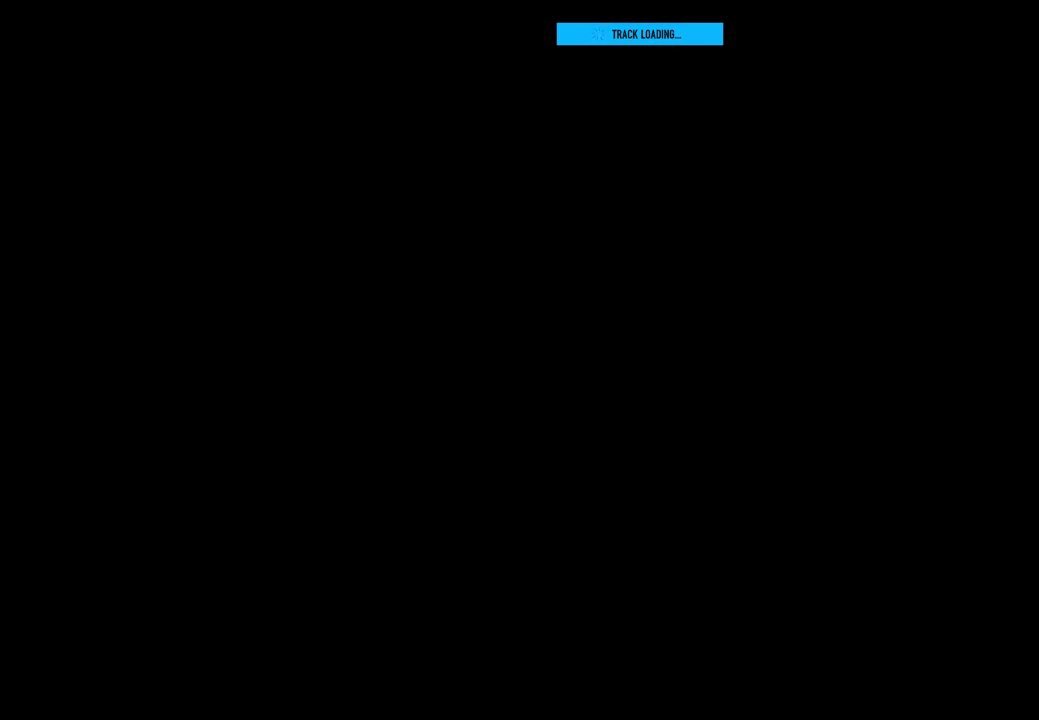
{"buttons": [], "left_stick": "center", "right_stick": "center", "events": []}
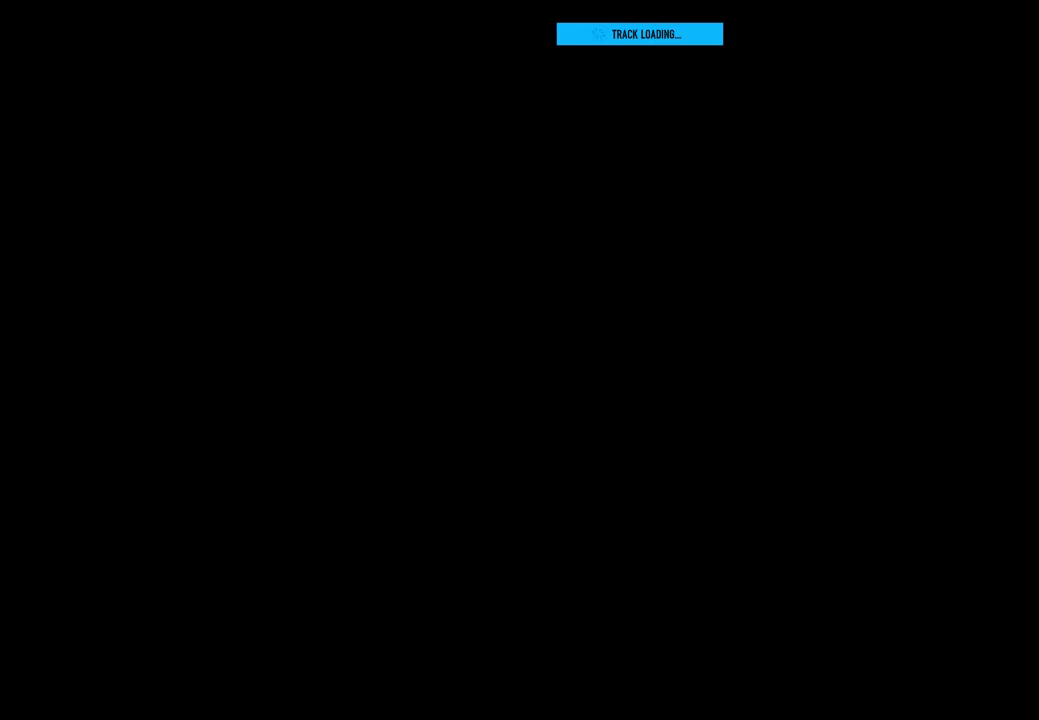
{"buttons": [], "left_stick": "center", "right_stick": "center", "events": []}
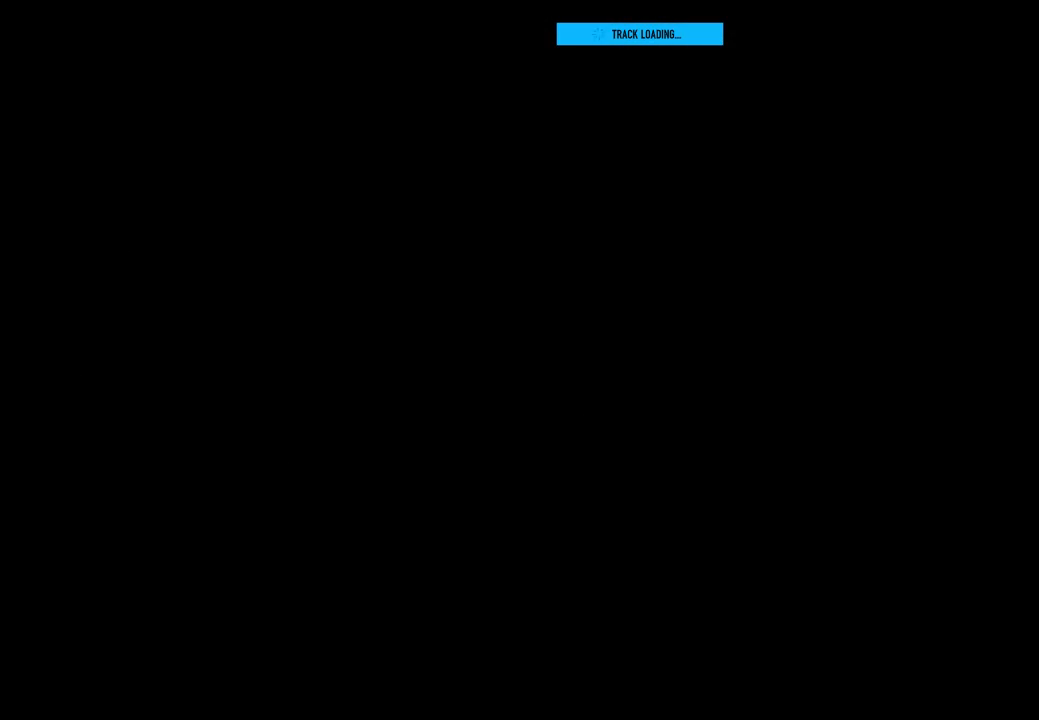
{"buttons": [], "left_stick": "center", "right_stick": "center", "events": []}
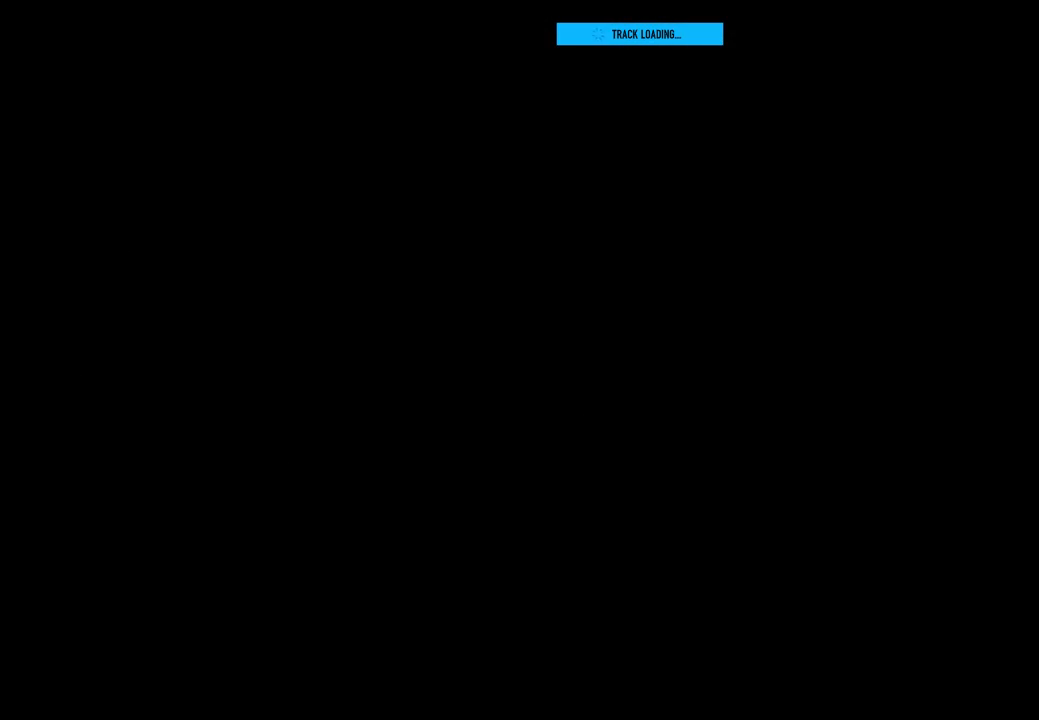
{"buttons": [], "left_stick": "center", "right_stick": "center", "events": []}
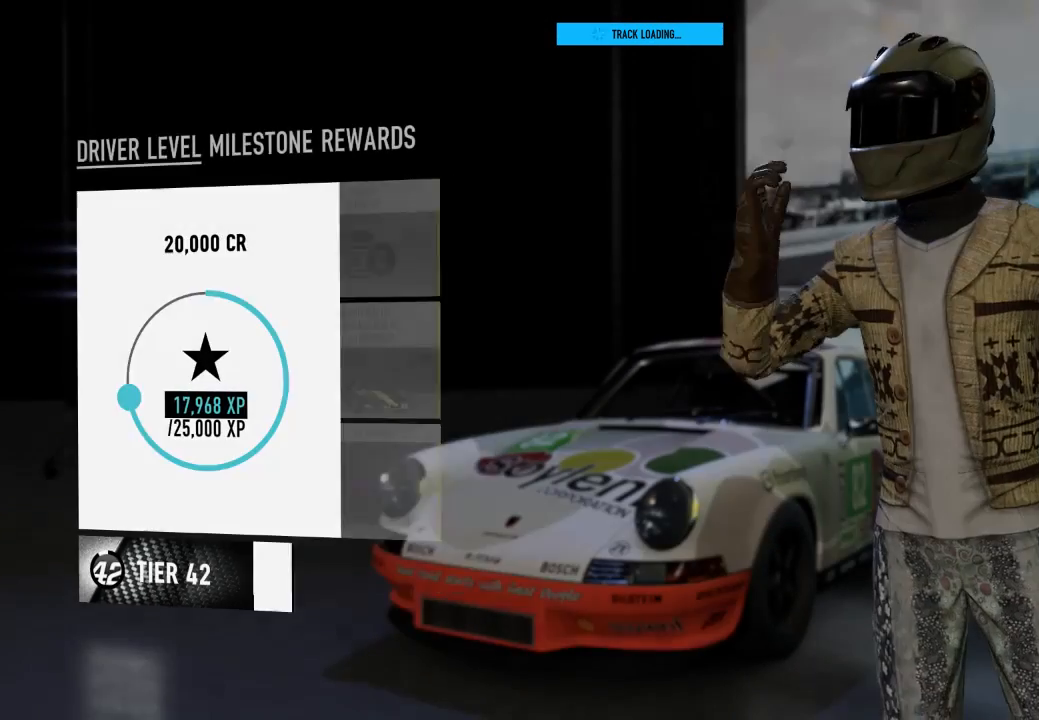
{"buttons": [], "left_stick": "center", "right_stick": "center", "events": []}
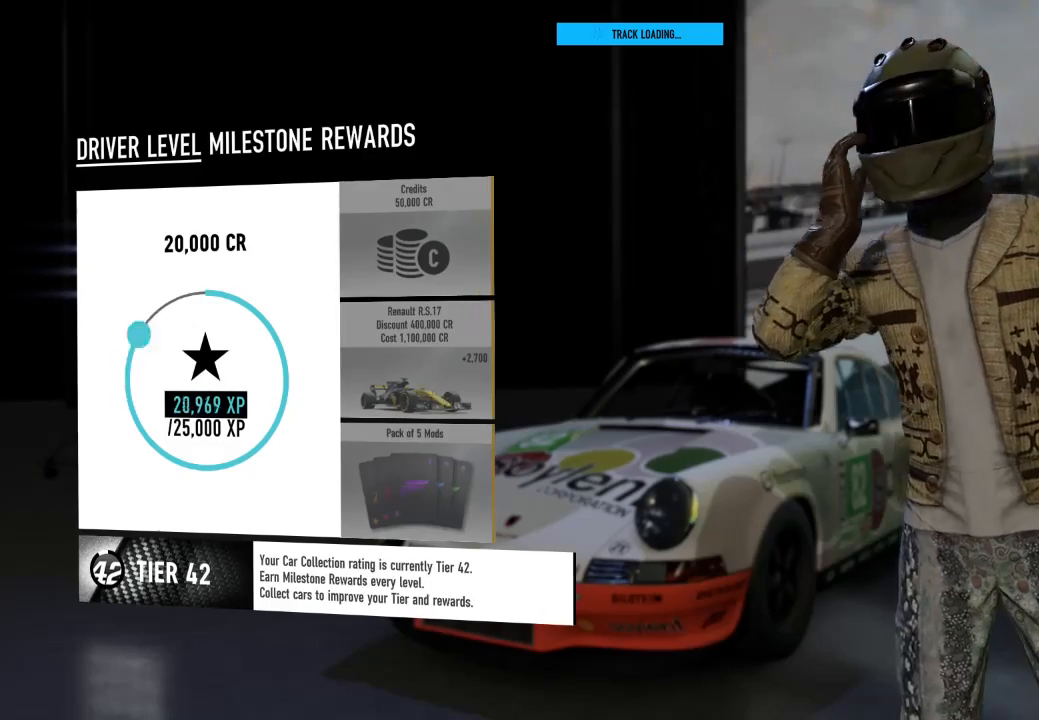
{"buttons": [], "left_stick": "center", "right_stick": "center", "events": [[33, "A", "down"], [133, "A", "up"]]}
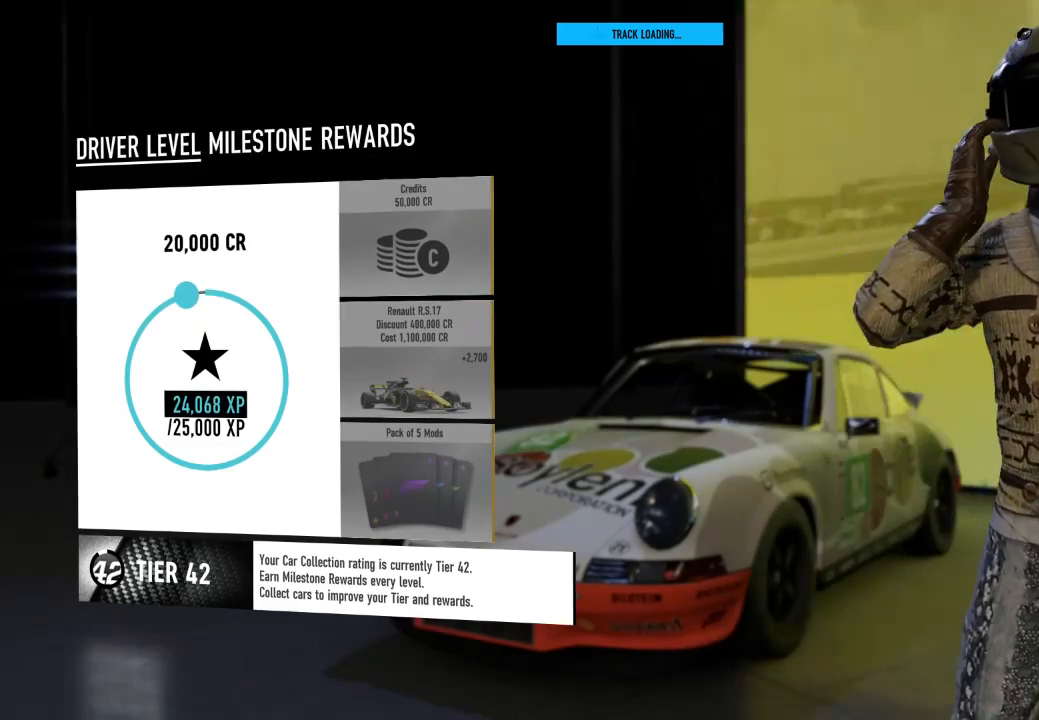
{"buttons": [], "left_stick": "center", "right_stick": "center", "events": []}
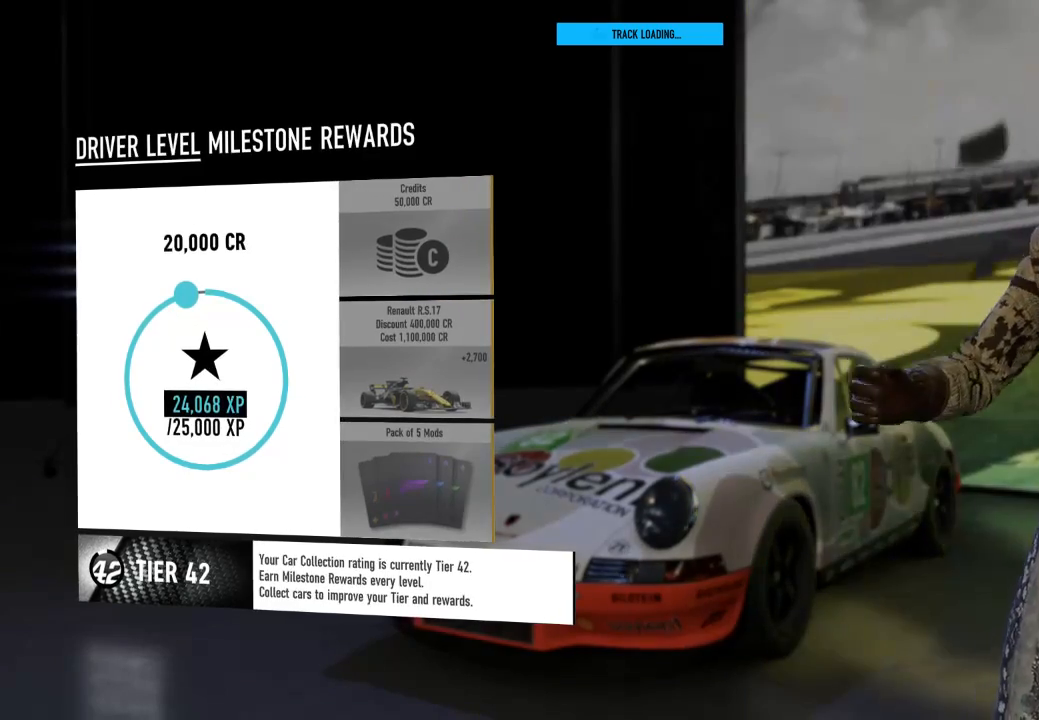
{"buttons": [], "left_stick": "center", "right_stick": "center", "events": []}
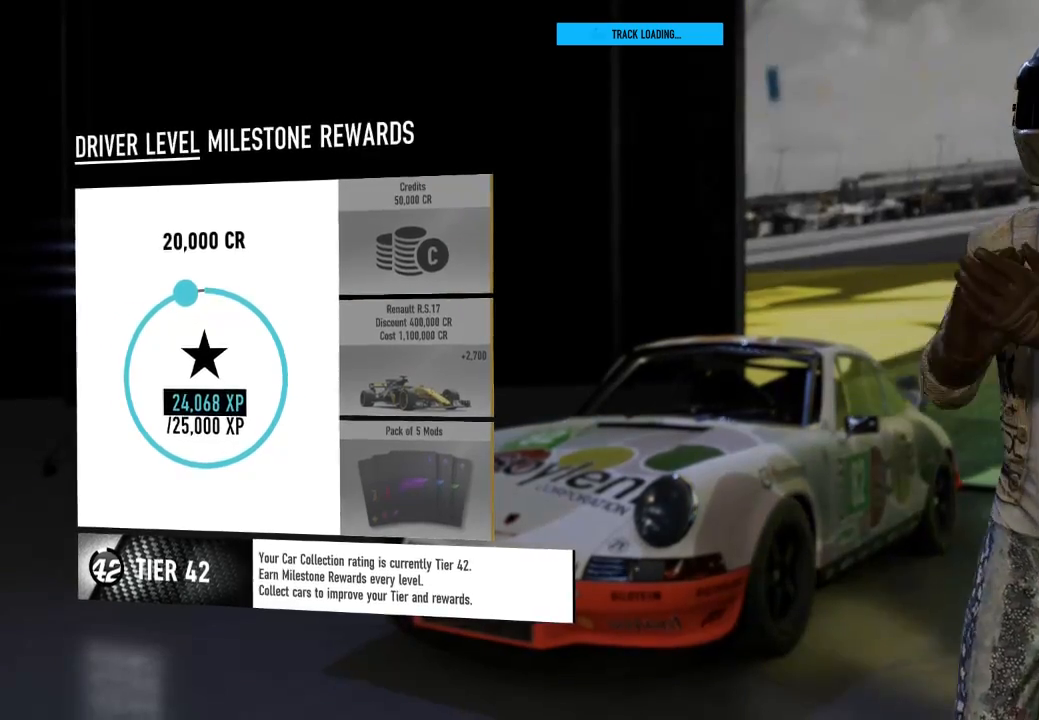
{"buttons": [], "left_stick": "center", "right_stick": "center", "events": [[33, "A", "down"], [133, "A", "up"]]}
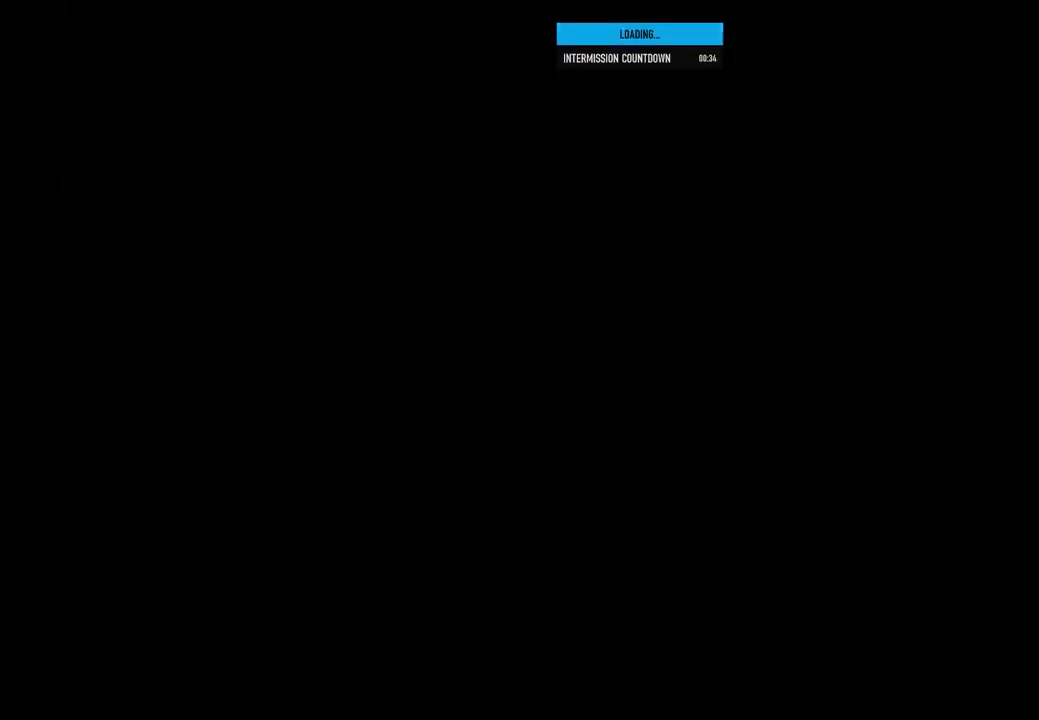
{"buttons": [], "left_stick": "center", "right_stick": "center", "events": []}
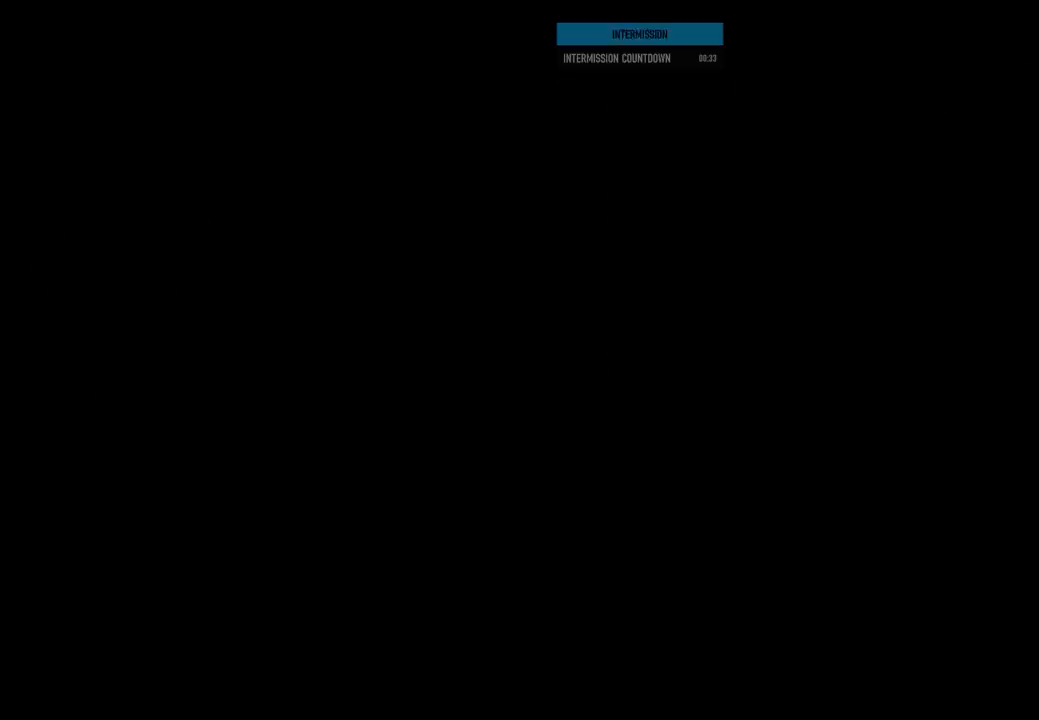
{"buttons": [], "left_stick": "center", "right_stick": "center", "events": []}
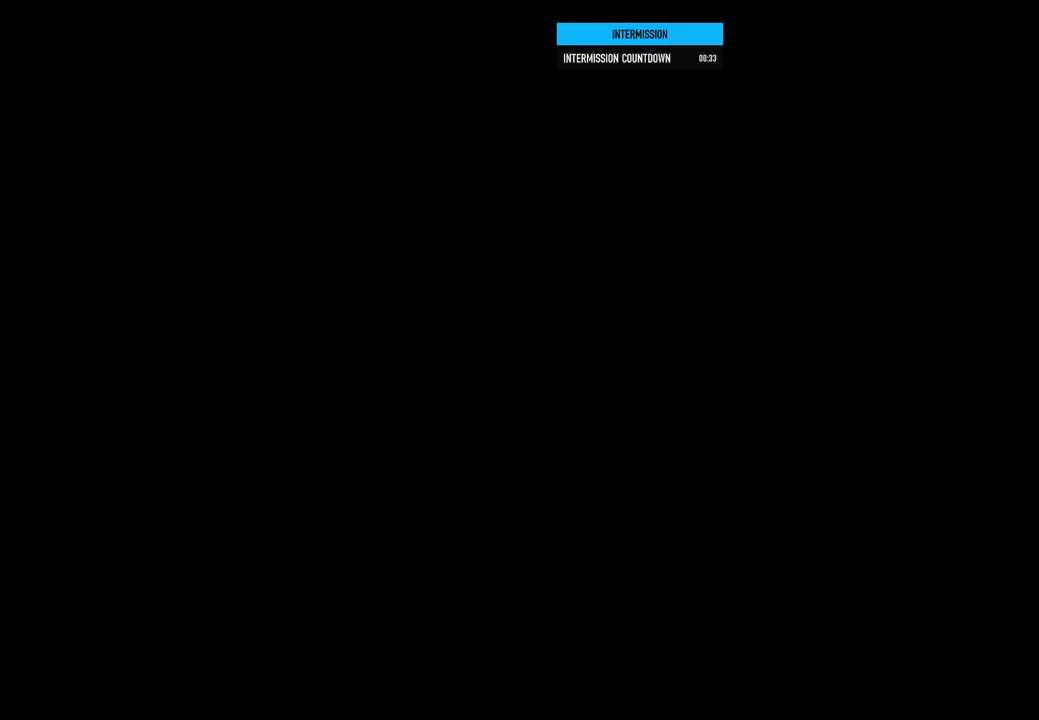
{"buttons": [], "left_stick": "center", "right_stick": "center", "events": []}
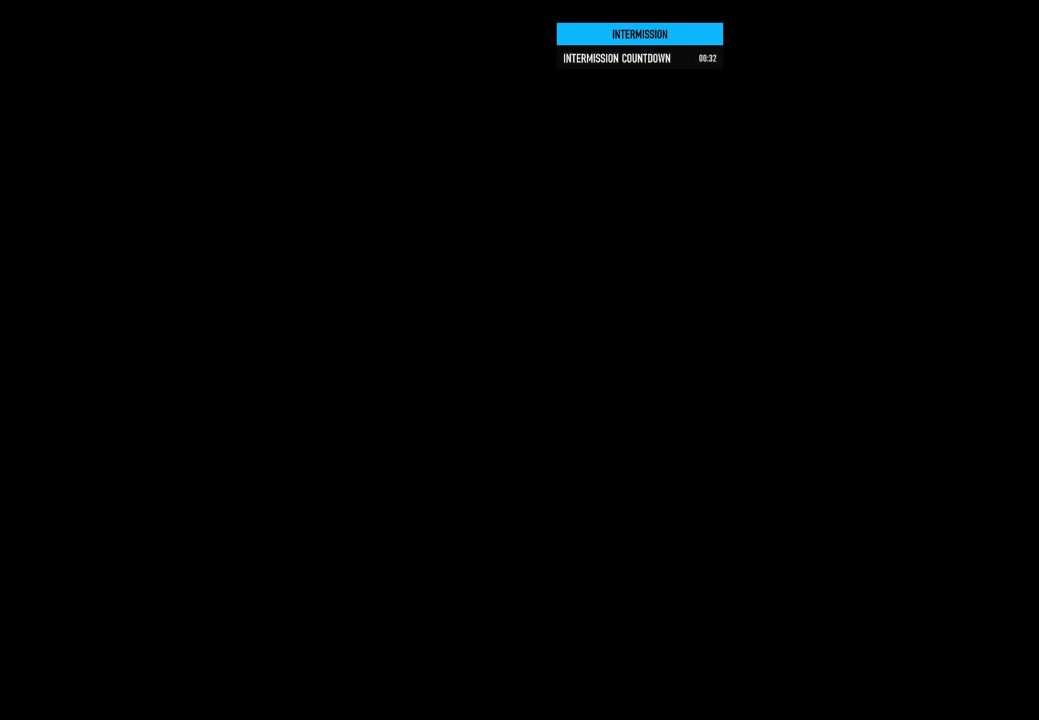
{"buttons": [], "left_stick": "center", "right_stick": "center", "events": []}
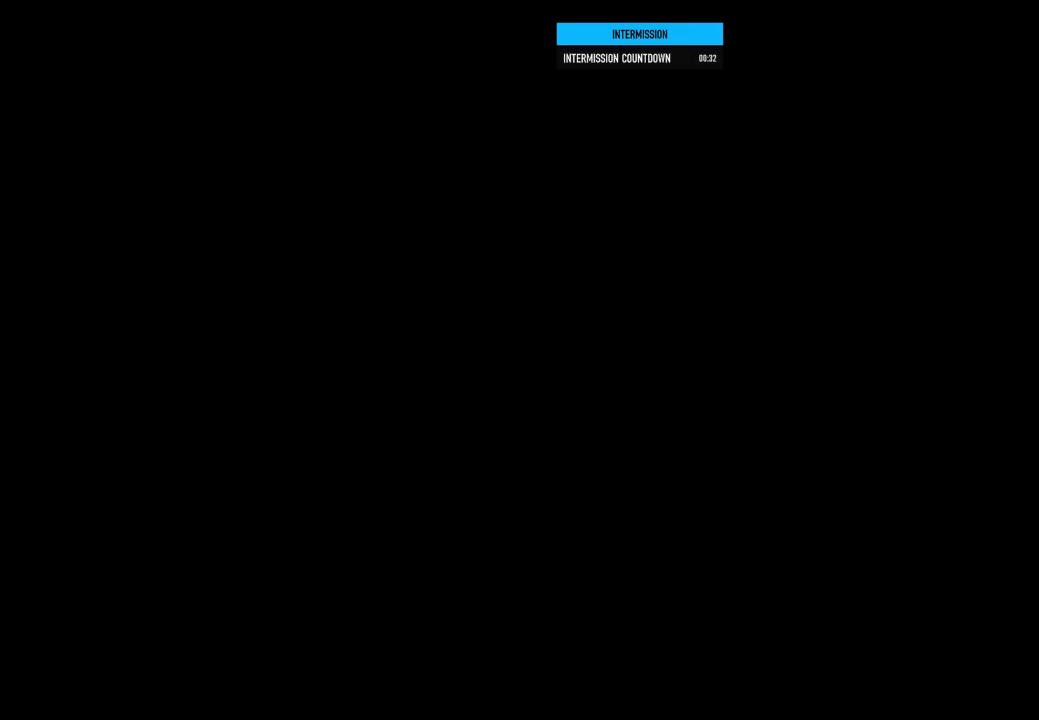
{"buttons": [], "left_stick": "center", "right_stick": "center", "events": []}
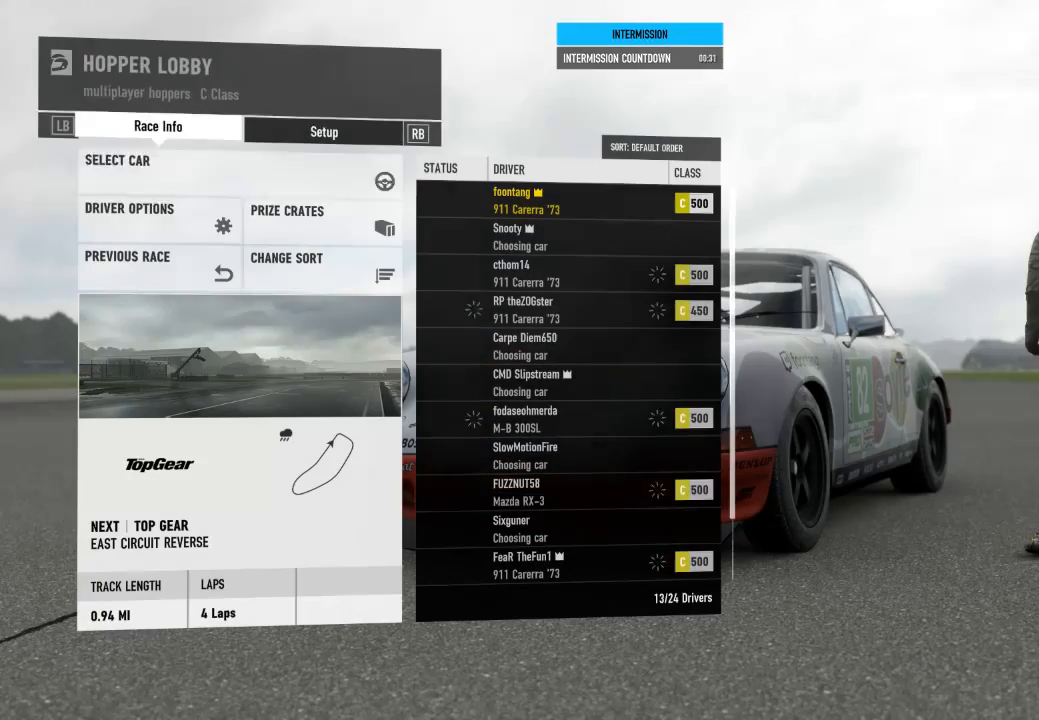
{"buttons": [], "left_stick": "center", "right_stick": "center", "events": []}
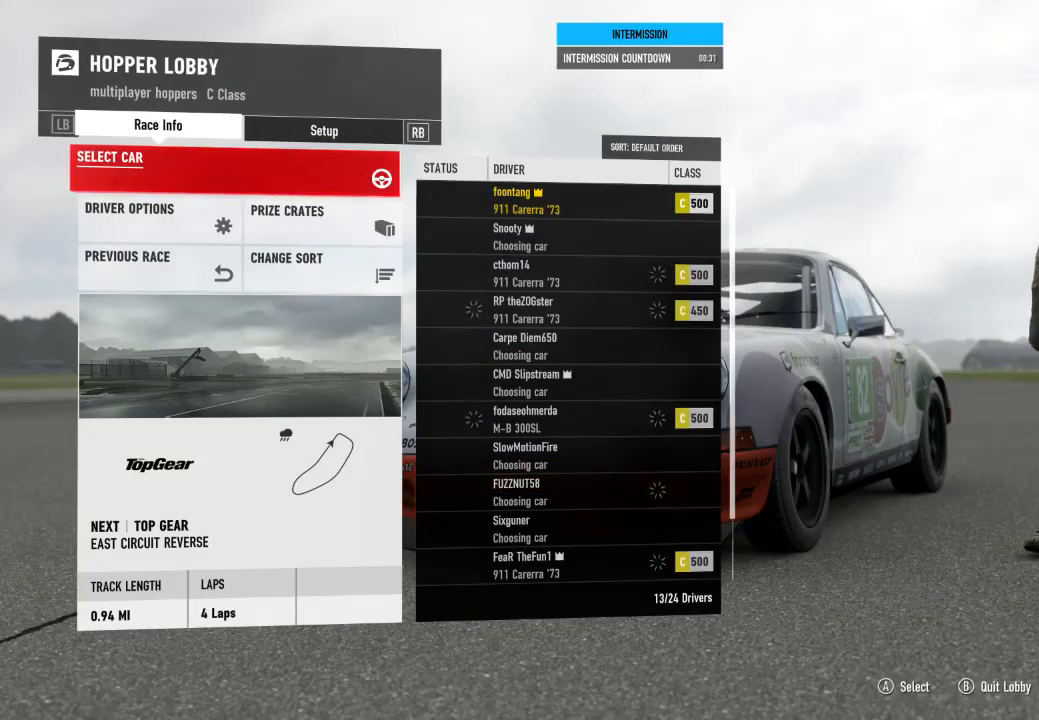
{"buttons": ["R3"], "left_stick": "center", "right_stick": "center", "events": [[233, "R3", "down"]]}
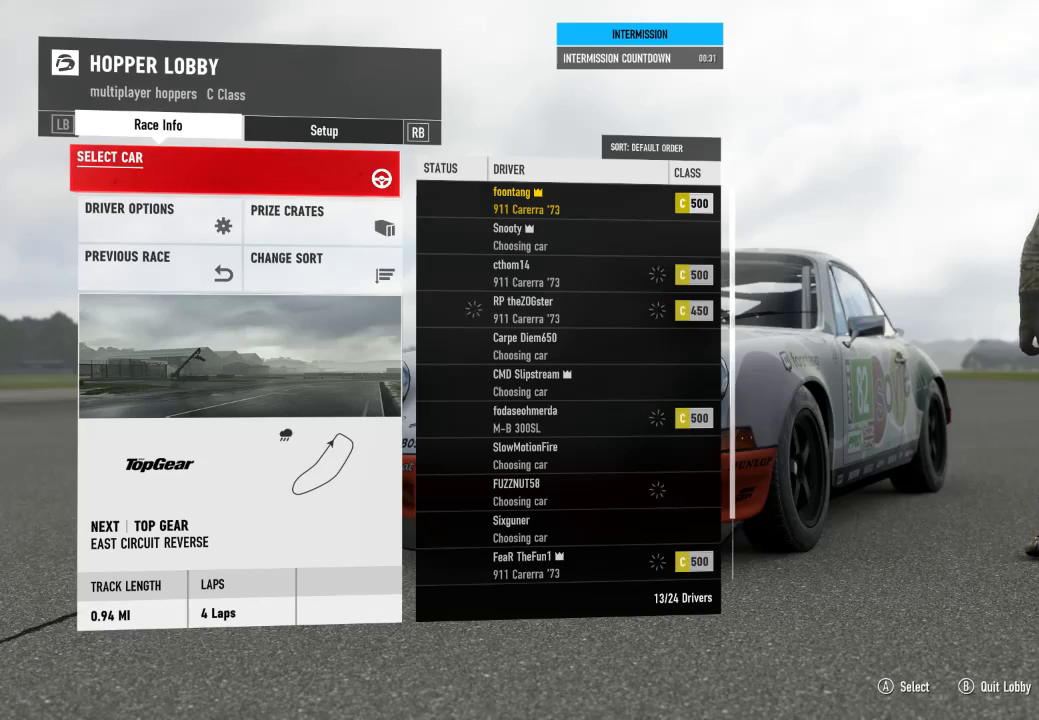
{"buttons": [], "left_stick": "center", "right_stick": "center", "events": [[400, "R3", "up"]]}
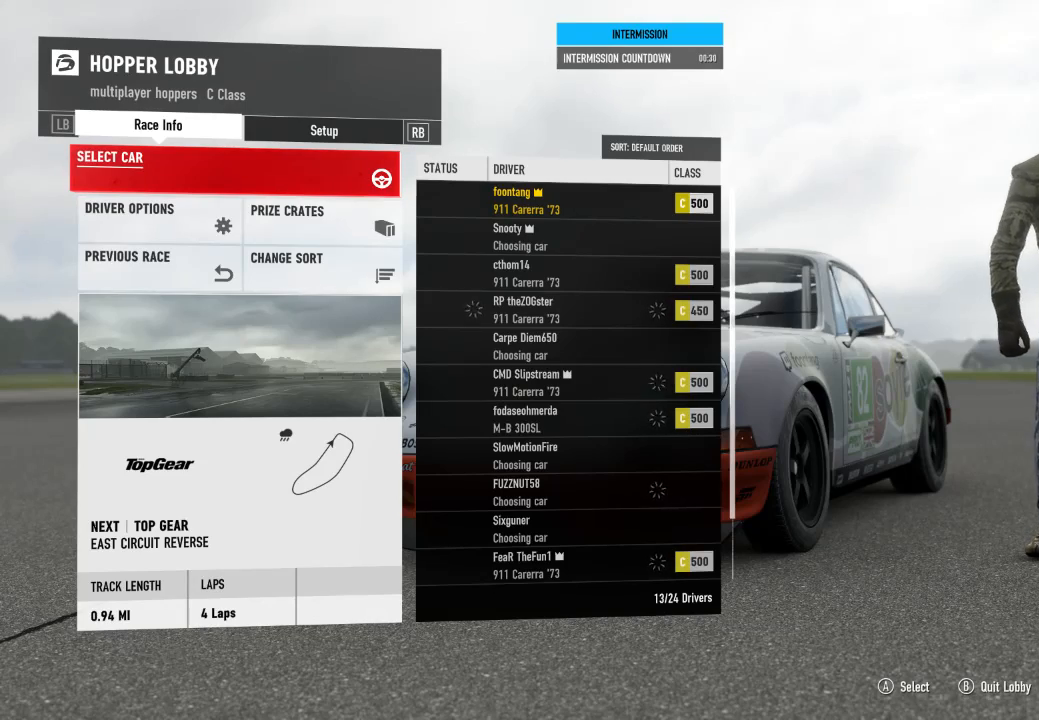
{"buttons": [], "left_stick": "center", "right_stick": "center", "events": []}
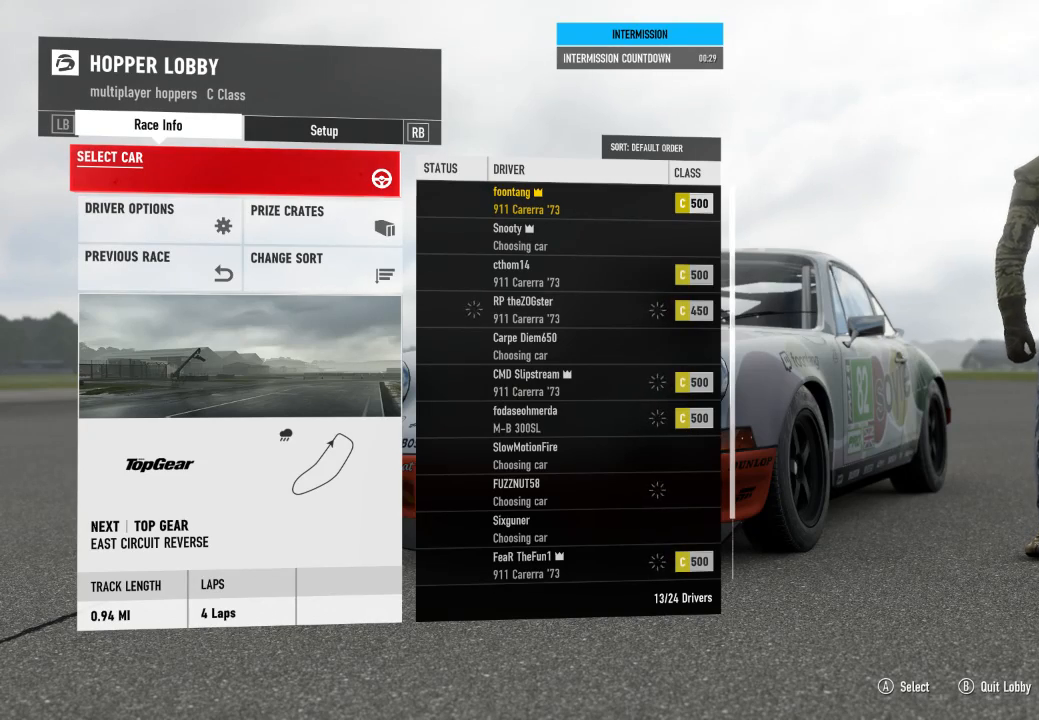
{"buttons": [], "left_stick": "center", "right_stick": "center", "events": []}
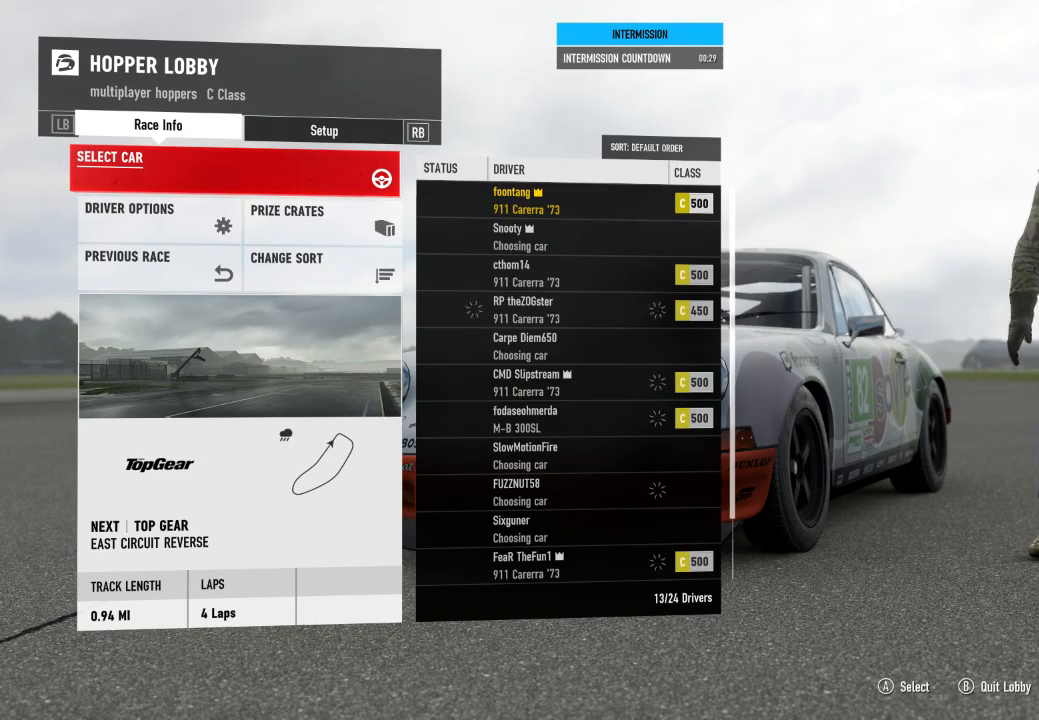
{"buttons": [], "left_stick": "center", "right_stick": "center", "events": []}
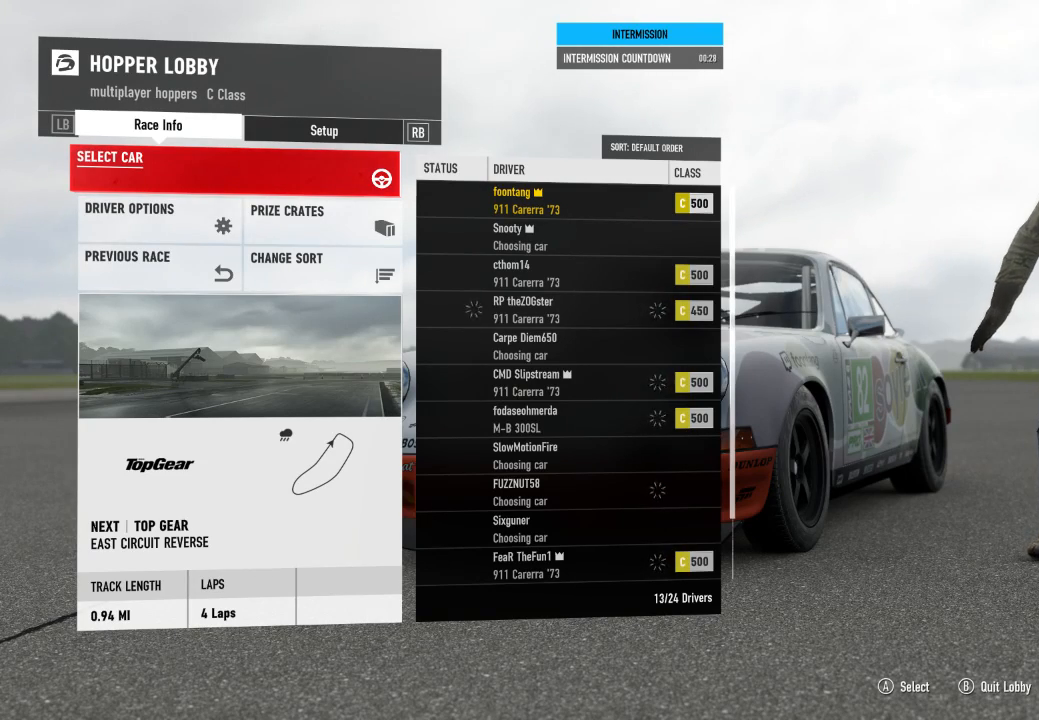
{"buttons": [], "left_stick": "center", "right_stick": "center", "events": []}
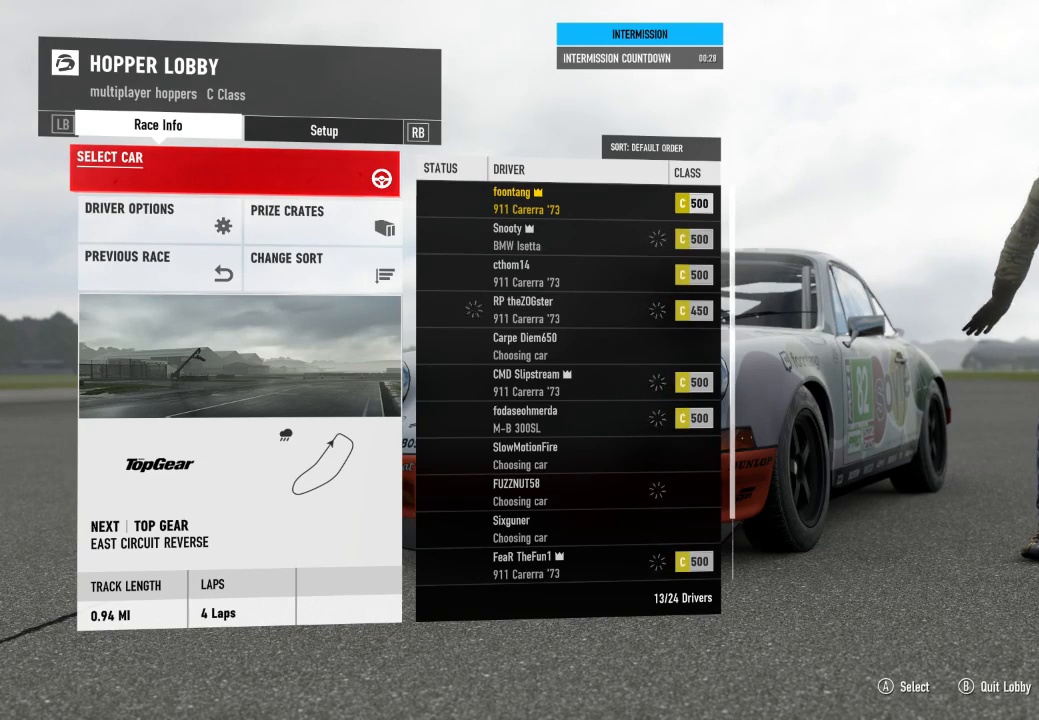
{"buttons": ["R3"], "left_stick": "center", "right_stick": "center", "events": [[267, "R3", "down"]]}
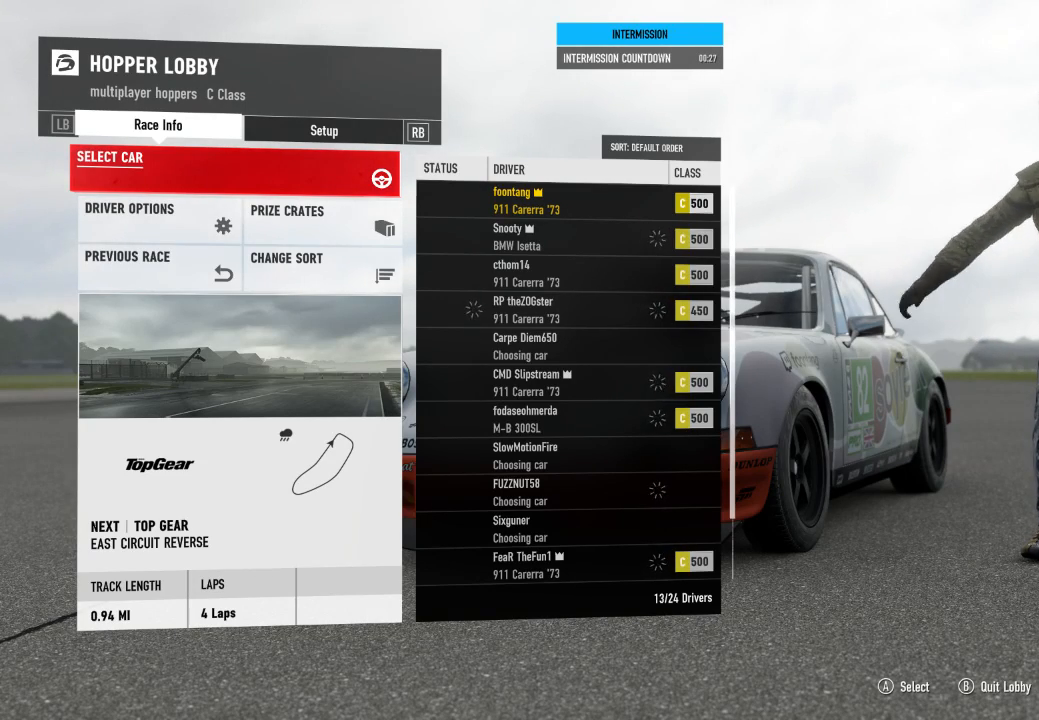
{"buttons": ["R3"], "left_stick": "center", "right_stick": "center", "events": []}
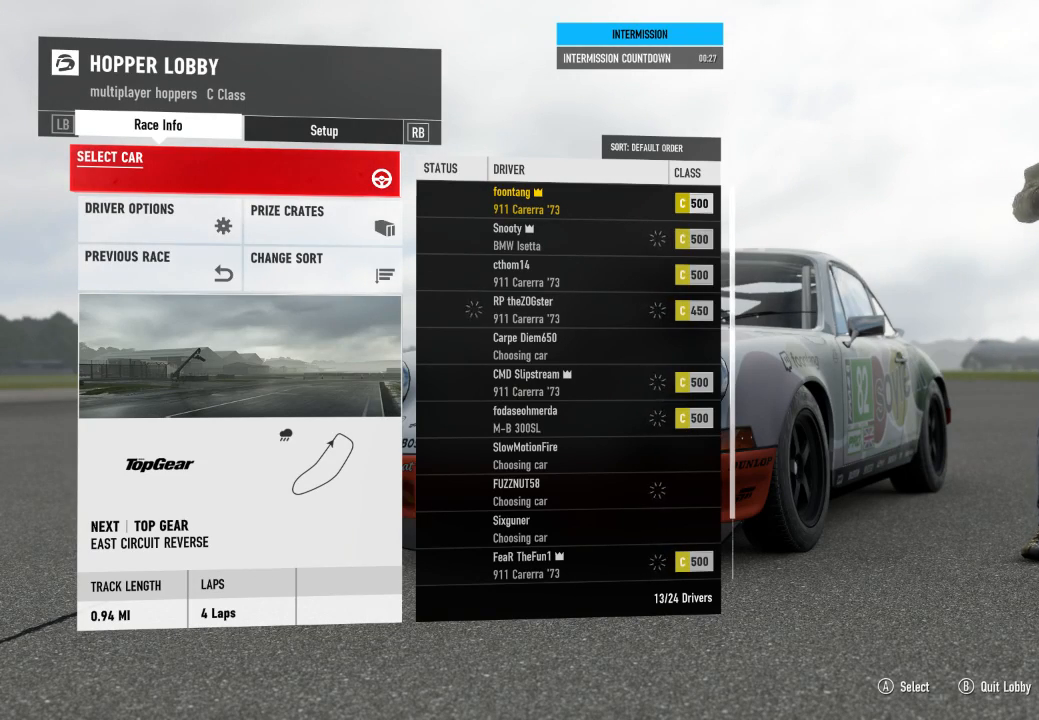
{"buttons": ["R1"], "left_stick": "center", "right_stick": "center", "events": [[33, "R3", "up"], [200, "R1", "down"], [333, "R1", "up"], [400, "R1", "down"]]}